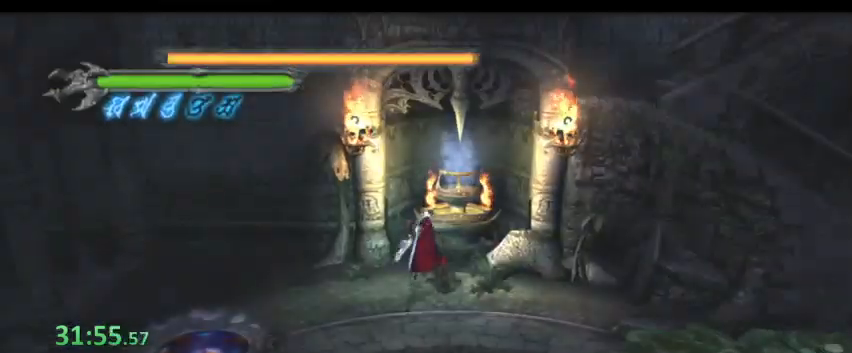
Gameplay with keyboard; each line is a JSON object with the keys held at the frame after it. "events" lists presses ("down") and releases ("up") of "0", "1", "2", "3", "4", "5", "6", "7", "8", "9", "a", "alt", "b", "c", "caps_lock", "ctrl", "d", "down", "e", "escape", "f1", "f2", "f3", "f4", "f5", "g", "left", "q", "right", "s", "shift", "space", "super", "tab", "tilde", "up", "w", "x", "y" and "z" between this image and that frame as [ms after this image, input, new state], when the widget could be followed in between. No other keys are recorded. Mouse input is not recorded. Not read: f r t v.
{"keys": ["s"], "events": [[167, "s", "down"]]}
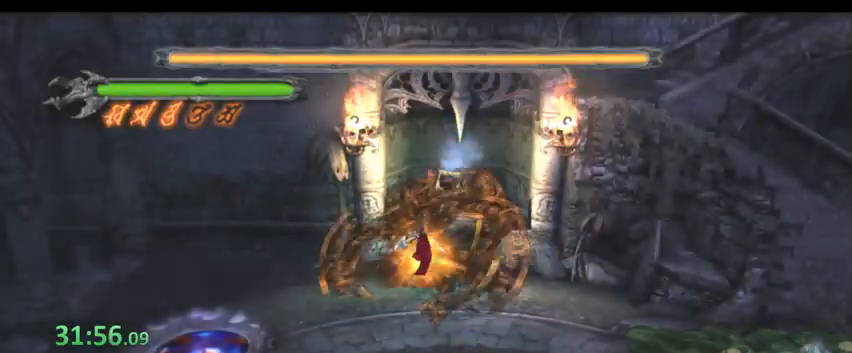
{"keys": ["s"], "events": []}
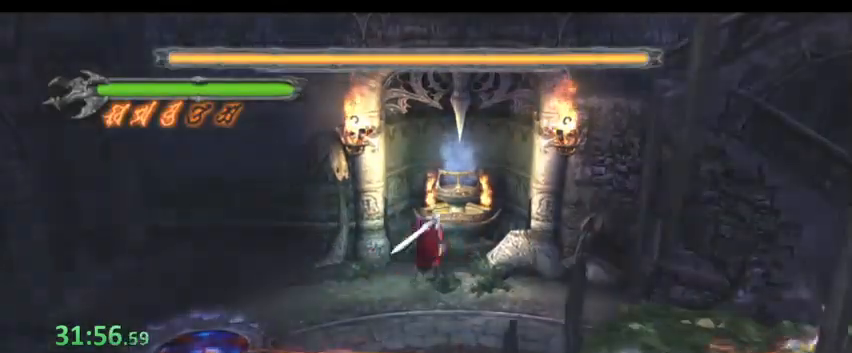
{"keys": ["s", "space"], "events": [[167, "space", "down"]]}
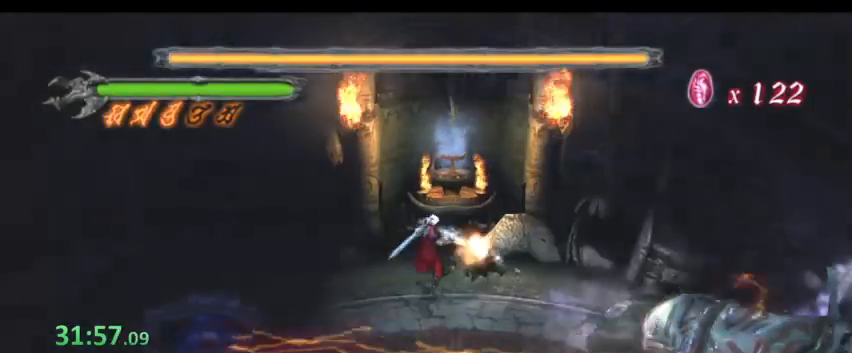
{"keys": ["s", "space"], "events": []}
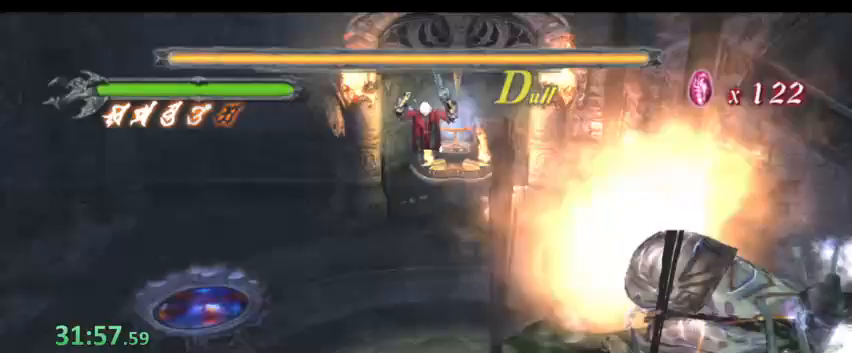
{"keys": ["s", "space"], "events": []}
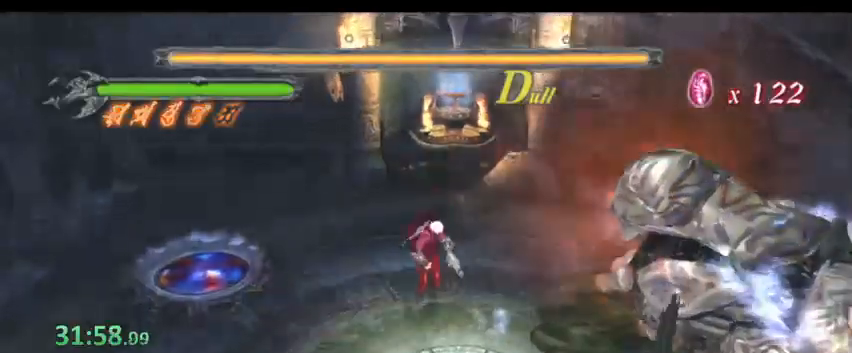
{"keys": ["s", "space"], "events": []}
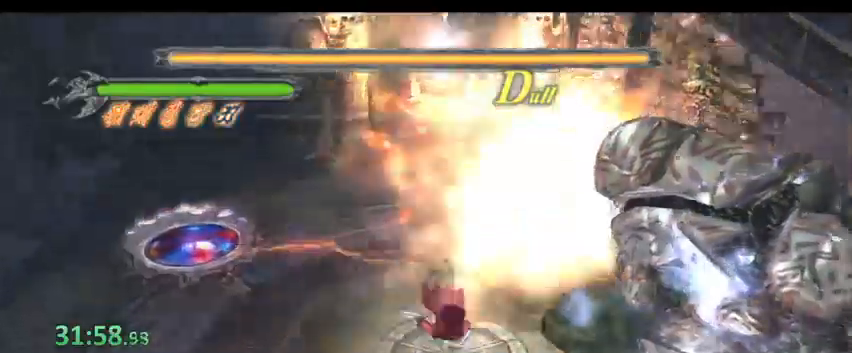
{"keys": ["d", "s", "space"], "events": [[300, "d", "down"]]}